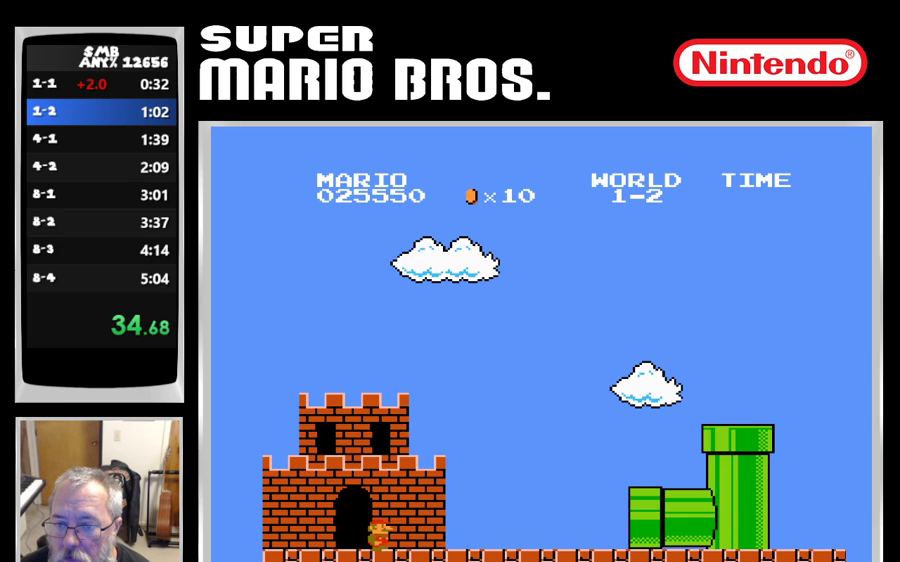
Gameplay with a controller (Nintendo layout); each line is a JSON object with the inputs held at the frame after it. "events" lists button and stick changes between this image and that frame as [ms after this image, input, new state], when the widget could be followed in between. Not read: DPAD_DOWN L3 R3 SELECT START.
{"buttons": [], "events": [[33, "B", "up"], [217, "B", "down"], [317, "B", "up"]]}
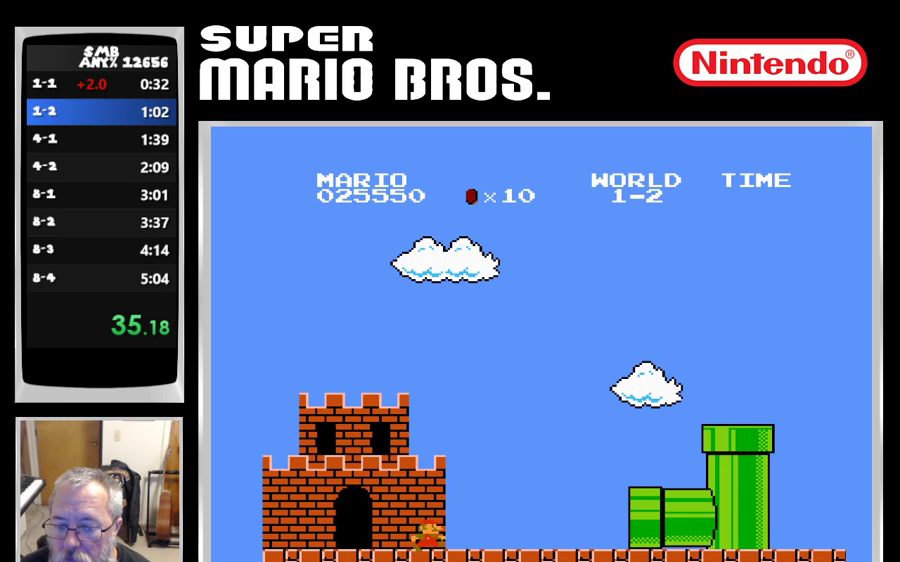
{"buttons": ["A"], "events": [[50, "A", "down"], [133, "A", "up"], [200, "A", "down"], [283, "A", "up"], [467, "A", "down"]]}
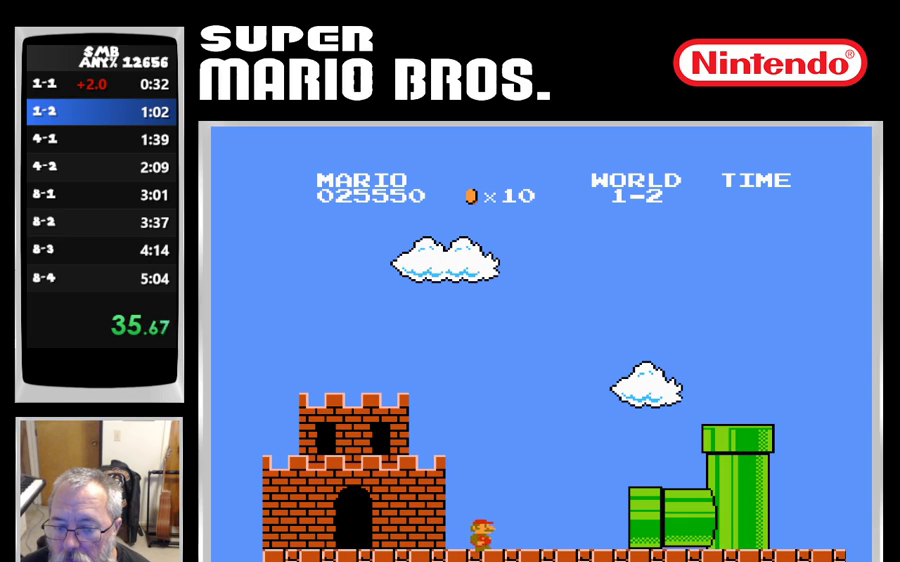
{"buttons": ["B"], "events": [[50, "A", "up"], [483, "B", "down"]]}
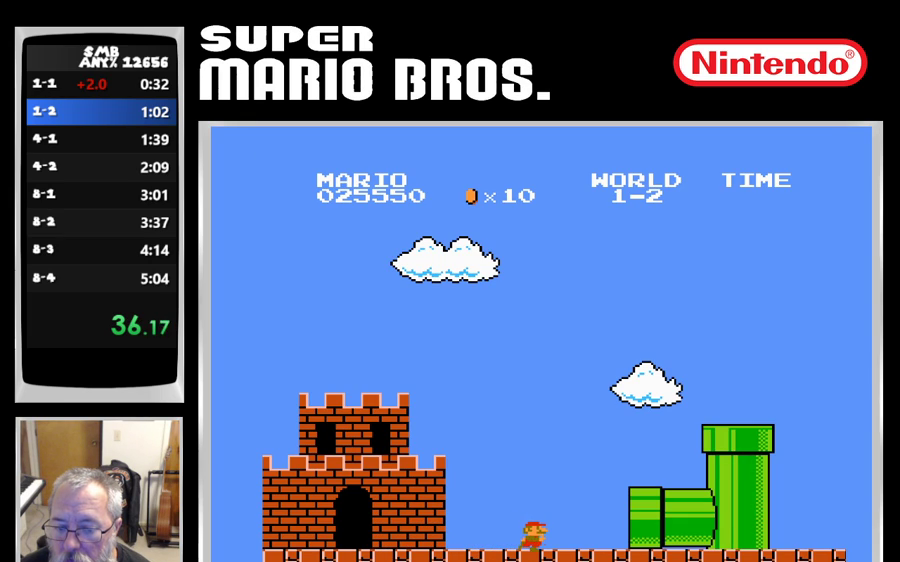
{"buttons": [], "events": [[83, "B", "up"]]}
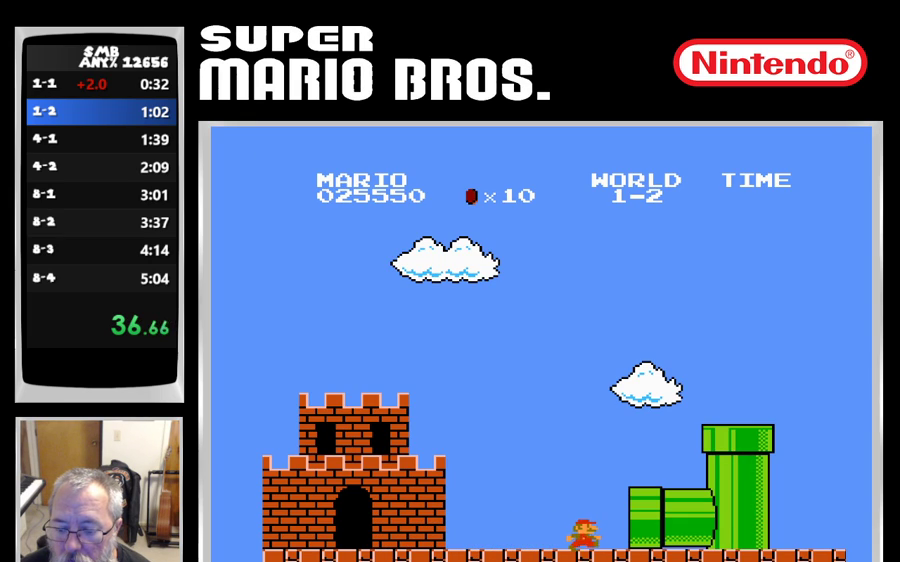
{"buttons": [], "events": [[350, "B", "down"], [433, "B", "up"]]}
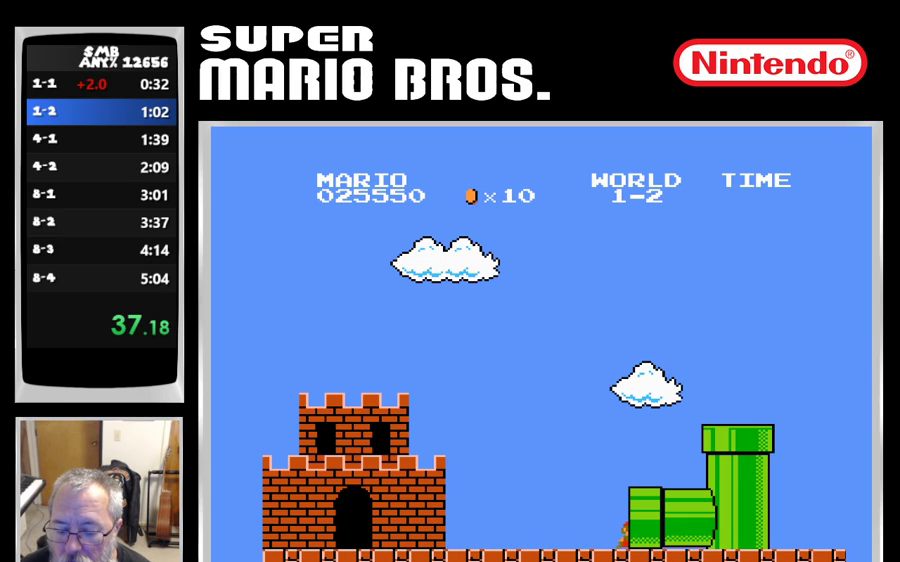
{"buttons": [], "events": [[150, "B", "down"], [233, "B", "up"], [433, "B", "down"], [500, "B", "up"]]}
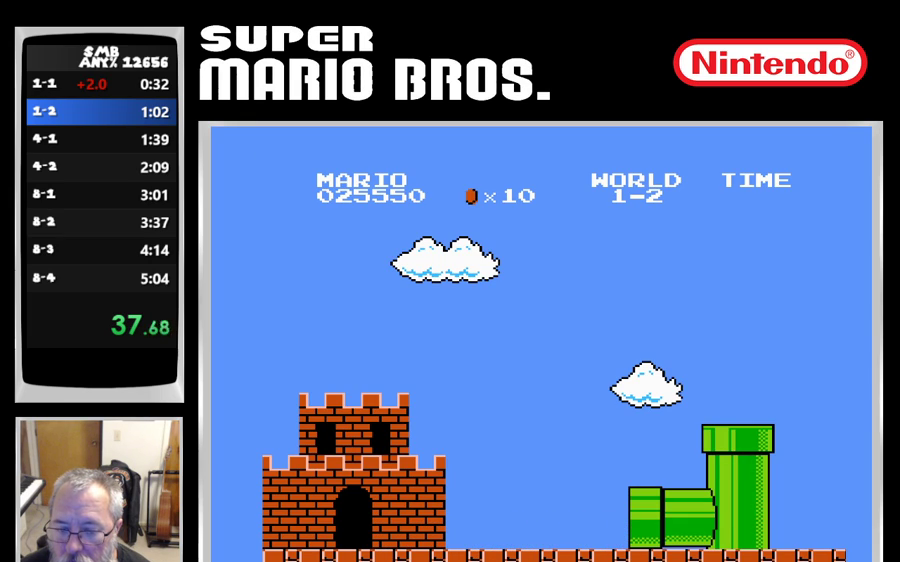
{"buttons": ["B"], "events": [[300, "B", "down"]]}
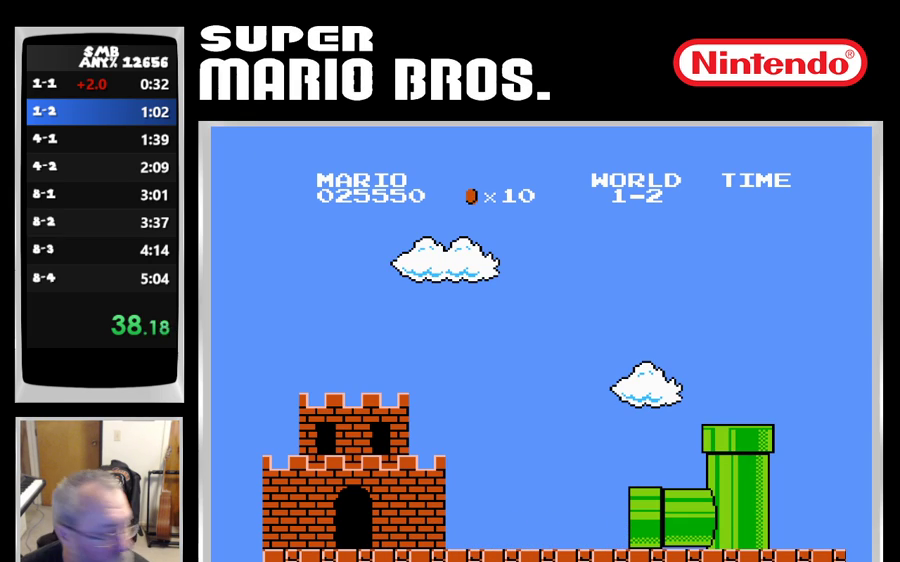
{"buttons": ["B", "DPAD_RIGHT"], "events": [[50, "DPAD_RIGHT", "down"]]}
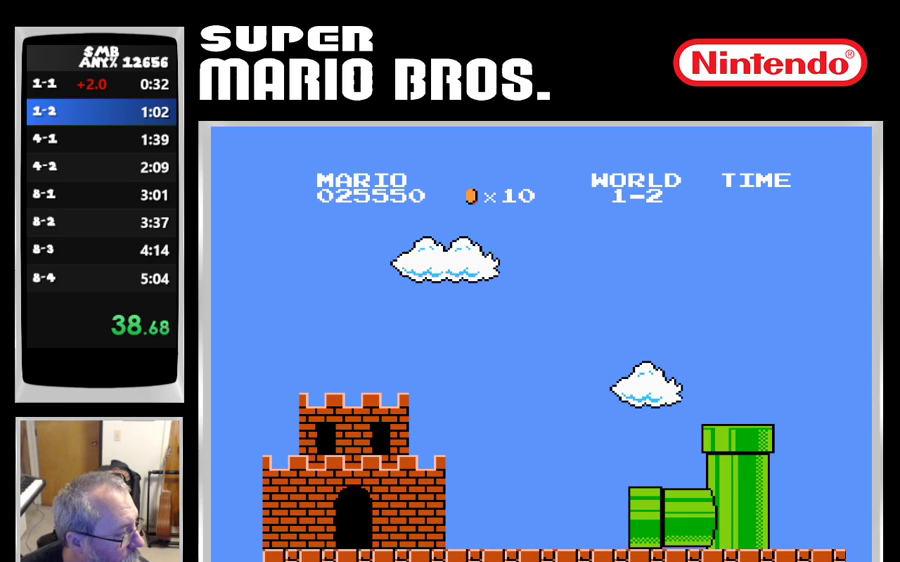
{"buttons": ["B", "DPAD_RIGHT"], "events": [[150, "DPAD_RIGHT", "up"], [283, "DPAD_RIGHT", "down"]]}
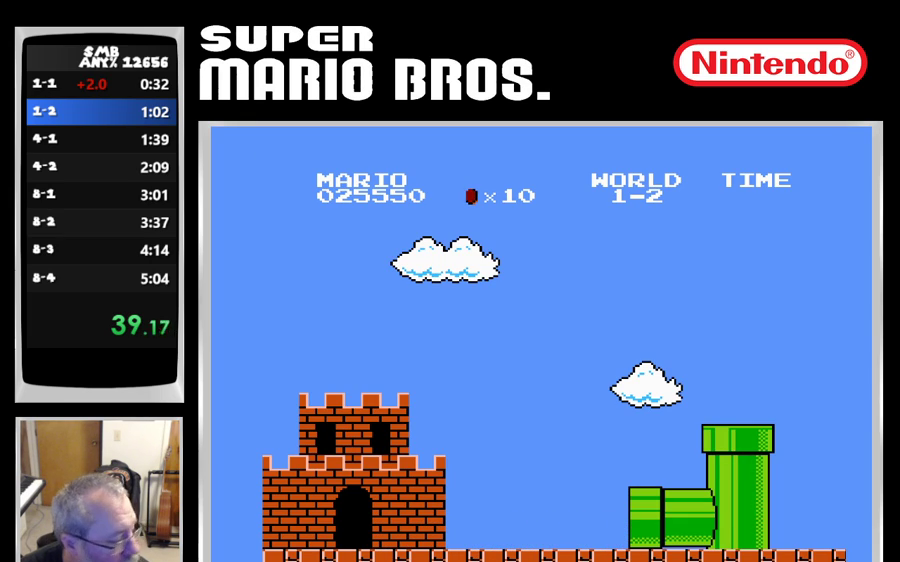
{"buttons": ["B", "DPAD_RIGHT"], "events": [[67, "DPAD_RIGHT", "up"], [150, "DPAD_RIGHT", "down"]]}